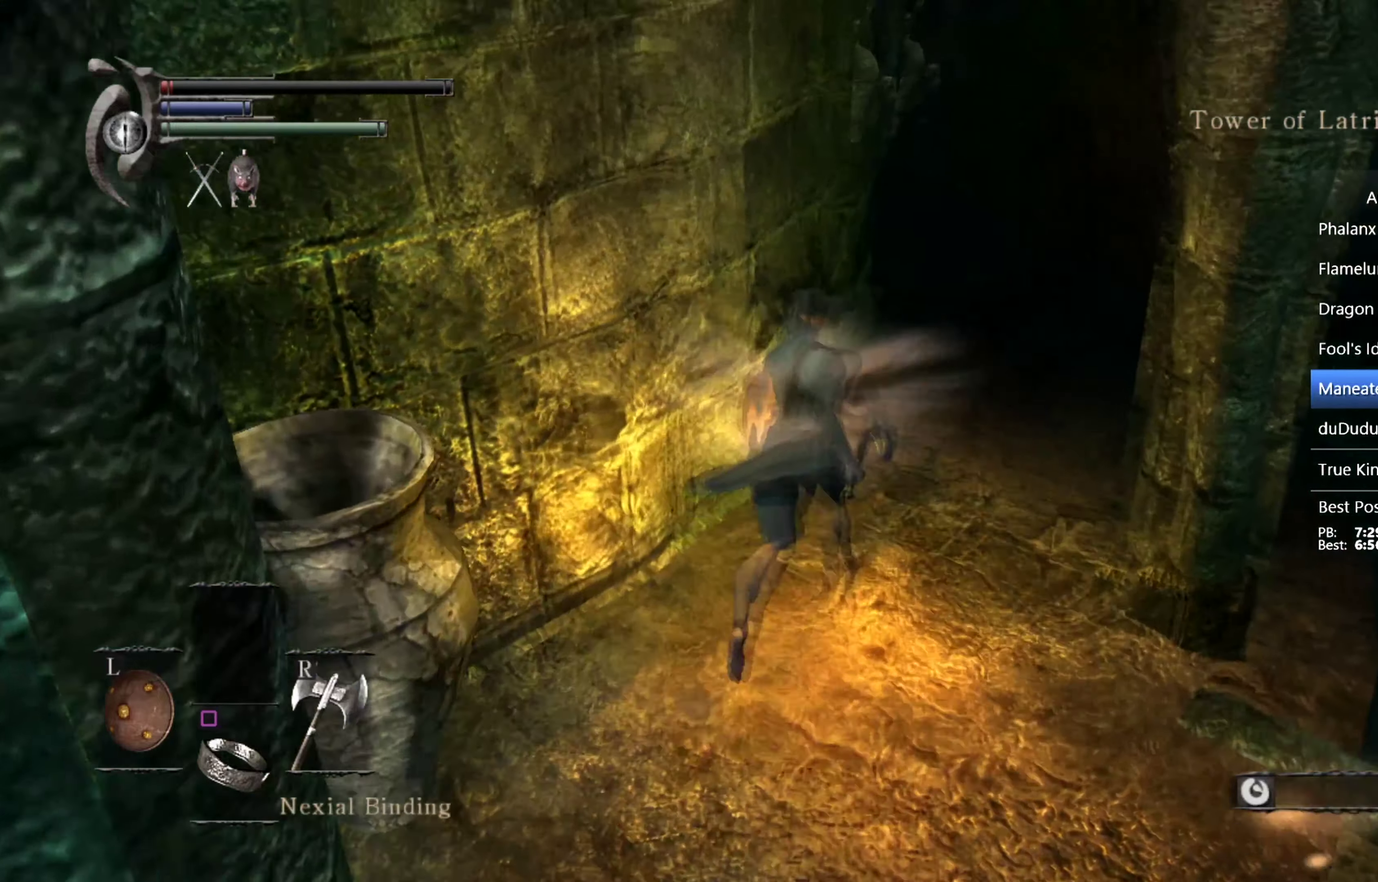
Gameplay with a controller (PlayStation layout); each line is a JSON object with the inputs held at the frame after it. "events" lists button and stick changes between this image and that frame as [ms after this image, input, new state], when the widget could be followed in between. This overlay highlights the sticks when they move; stick clicks (L3 R3) are not distinguishable.
{"buttons": ["CIRCLE"], "left_stick": "up", "right_stick": "down-left", "events": [[234, "right_stick", "down-left"]]}
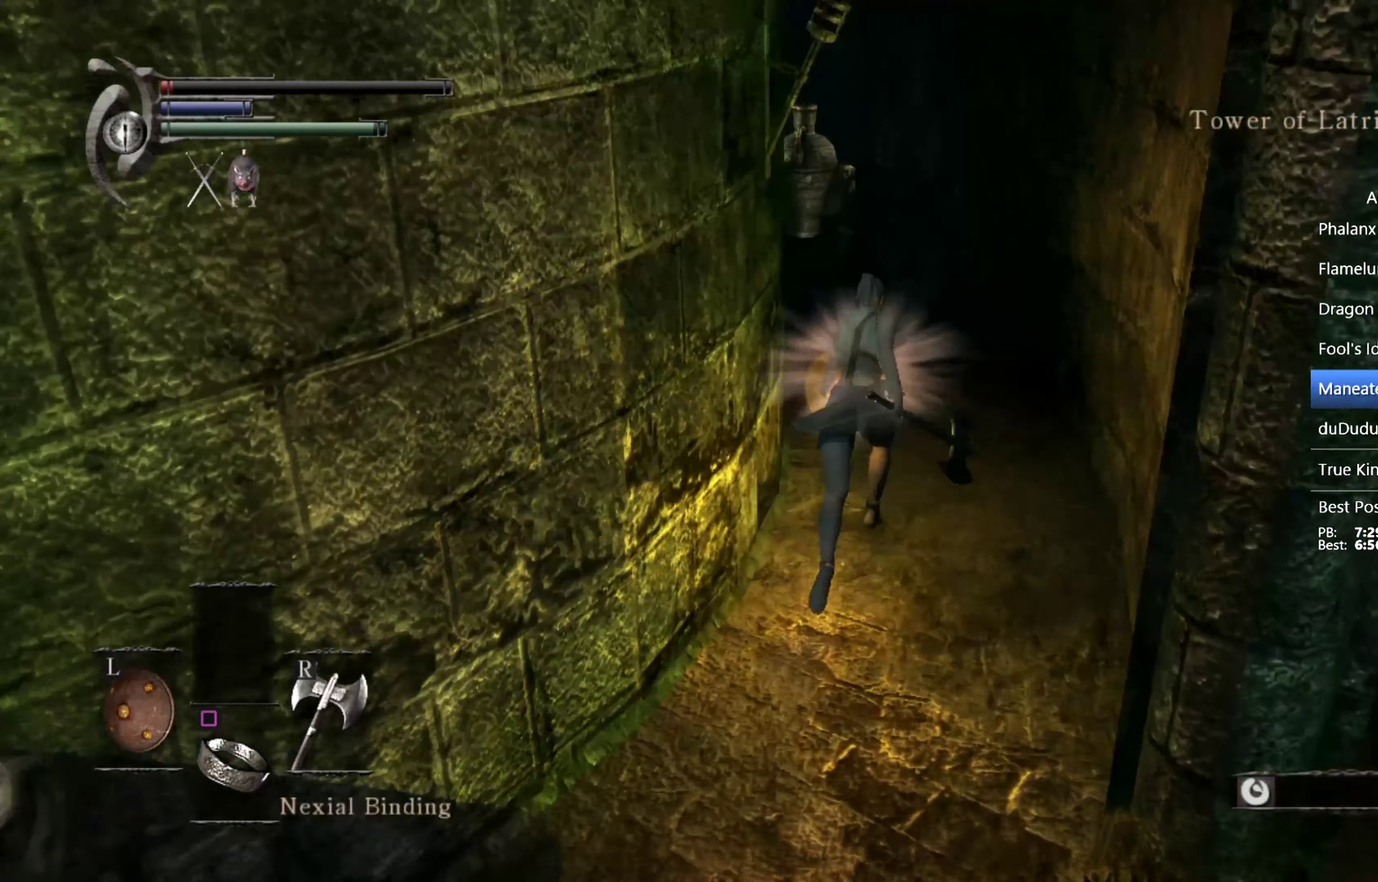
{"buttons": ["CIRCLE"], "left_stick": "up", "right_stick": "center", "events": [[467, "right_stick", "center"]]}
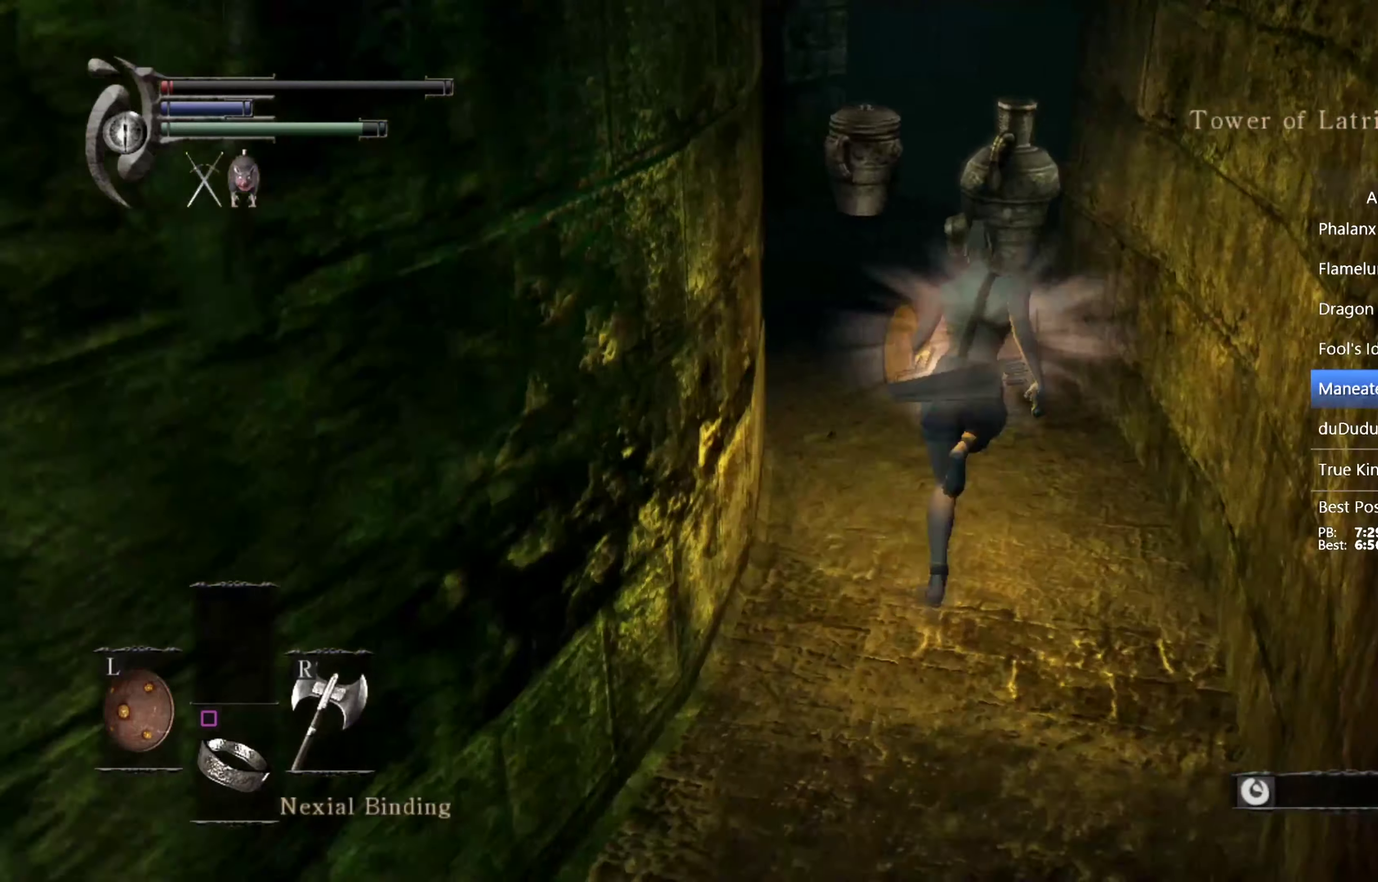
{"buttons": ["CIRCLE"], "left_stick": "up", "right_stick": "center", "events": [[134, "right_stick", "left"], [467, "right_stick", "center"]]}
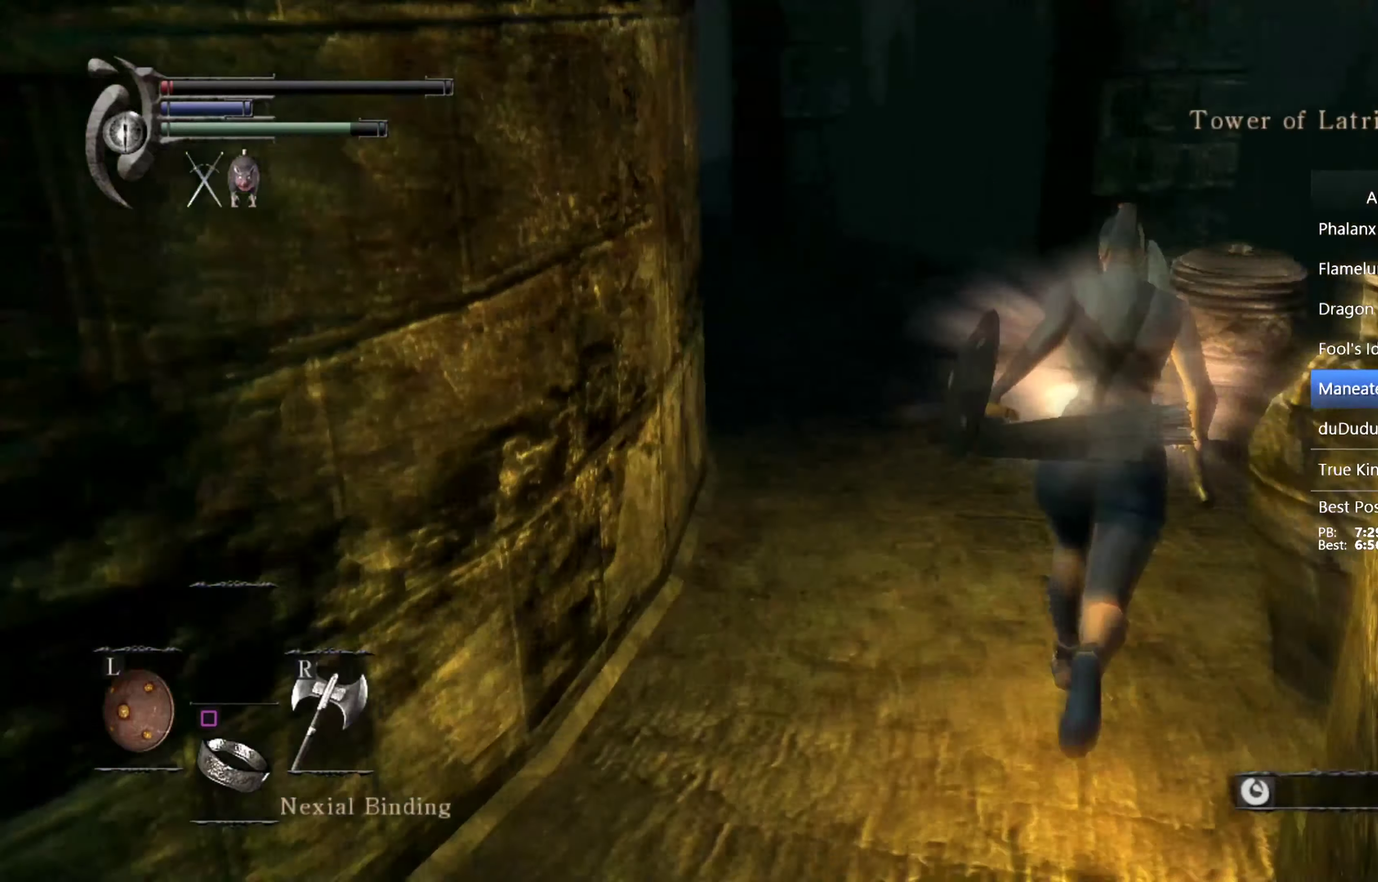
{"buttons": ["CIRCLE"], "left_stick": "up", "right_stick": "down-left", "events": [[100, "right_stick", "down-left"]]}
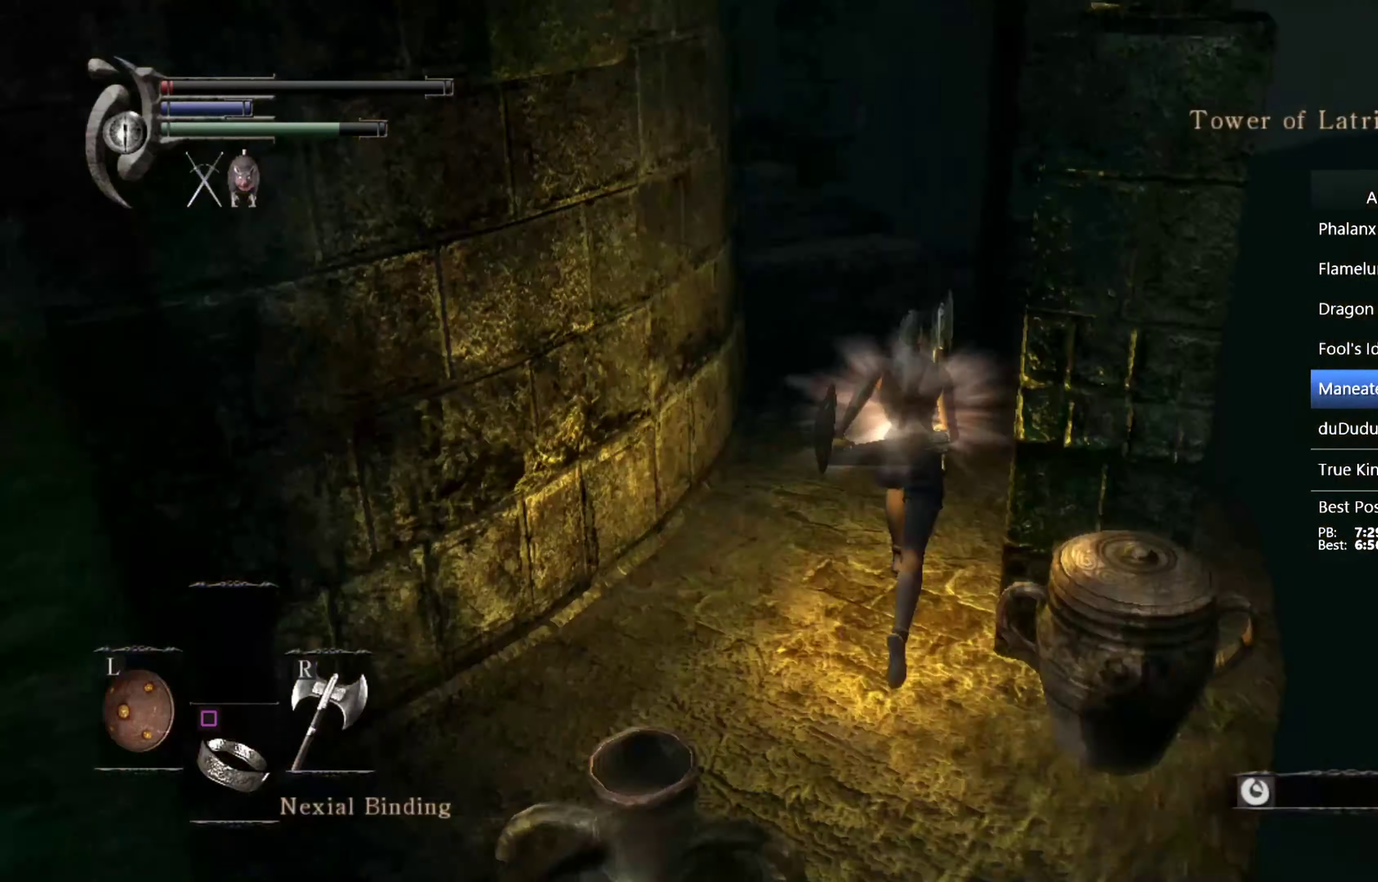
{"buttons": ["CIRCLE"], "left_stick": "up", "right_stick": "down-left", "events": [[100, "right_stick", "center"], [234, "right_stick", "down-left"]]}
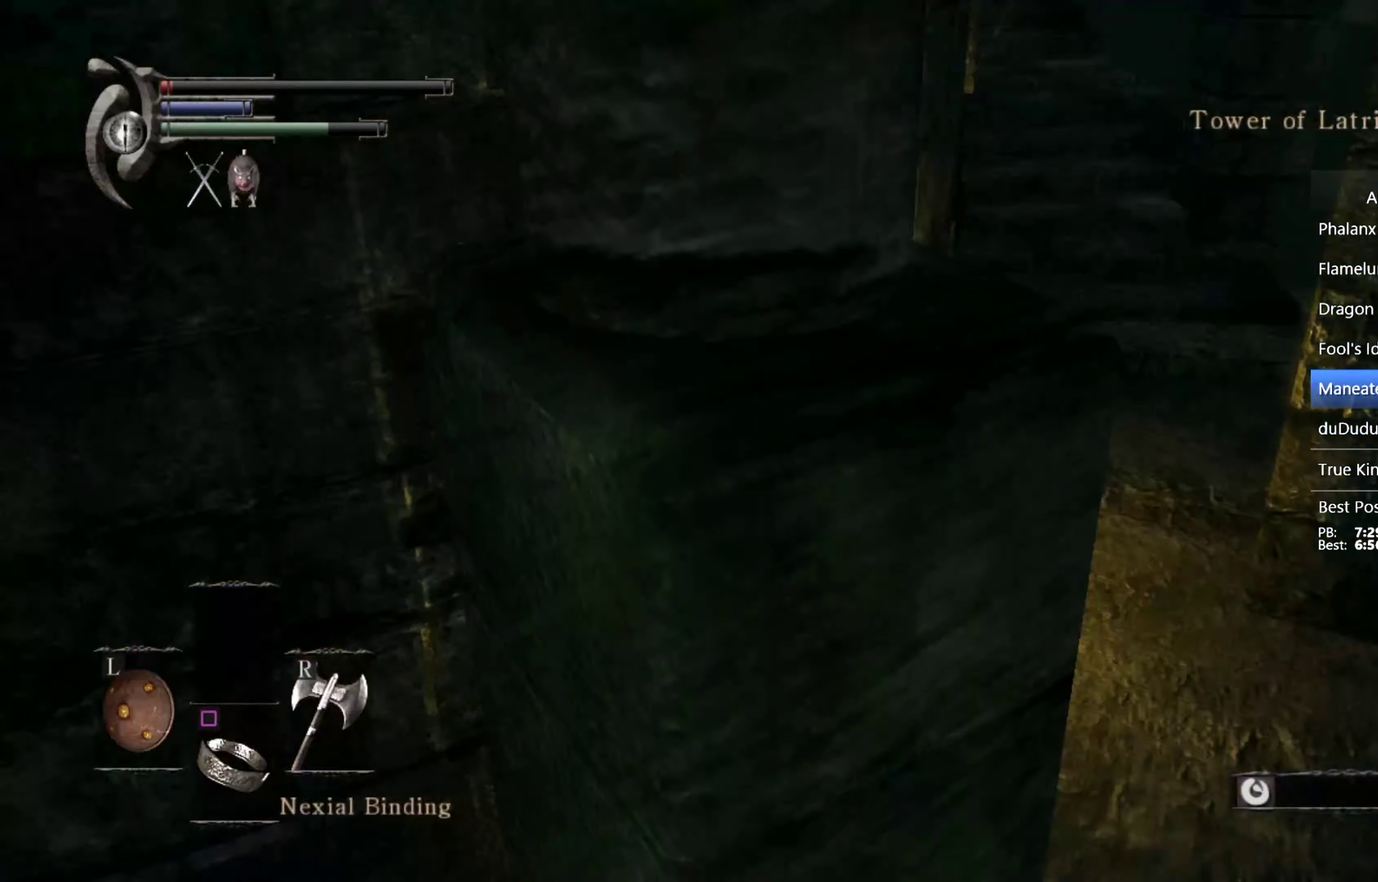
{"buttons": ["CIRCLE"], "left_stick": "up", "right_stick": "down-left", "events": [[33, "right_stick", "center"], [267, "right_stick", "down-left"]]}
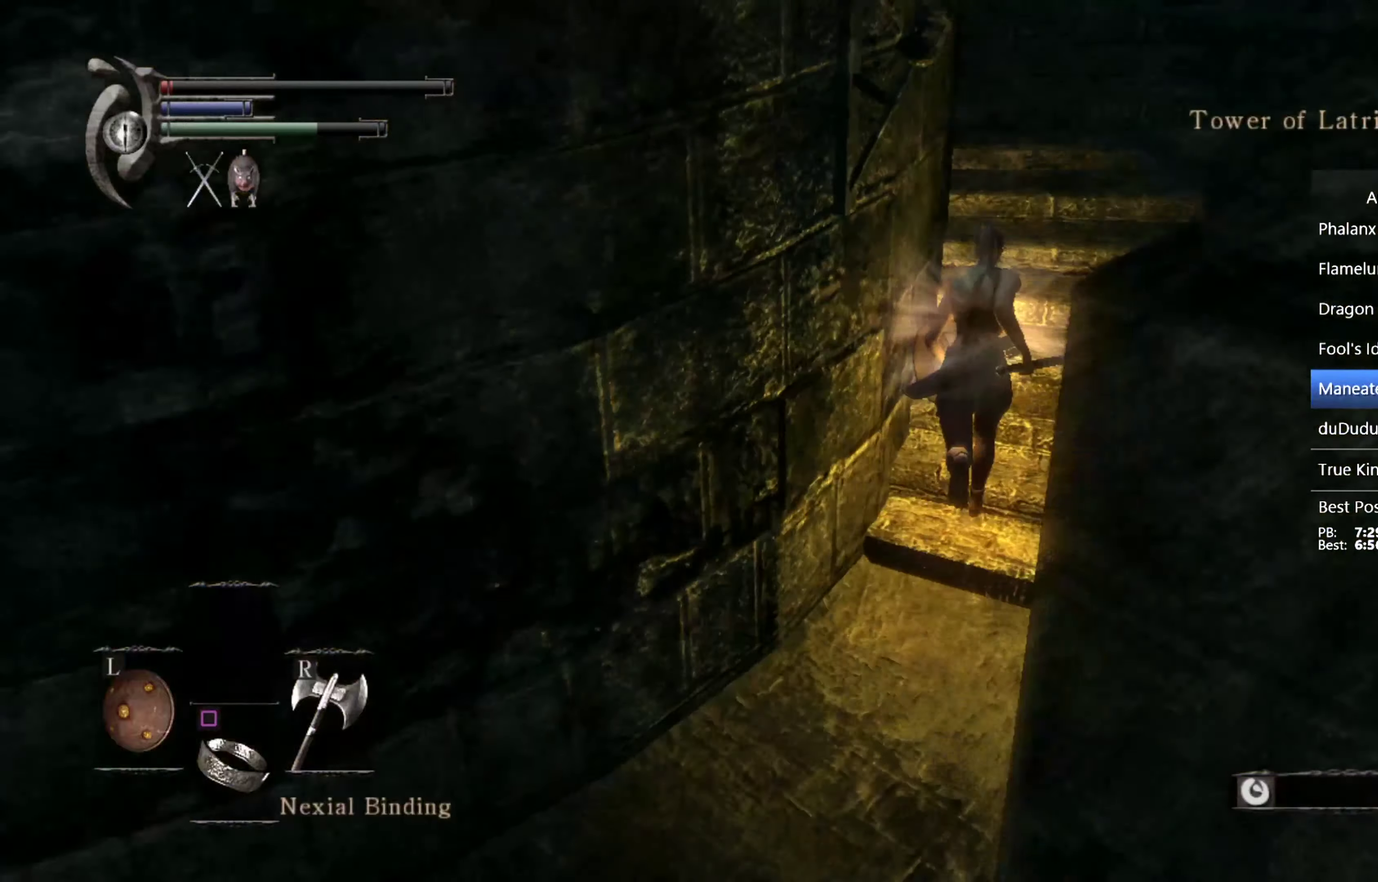
{"buttons": ["CIRCLE"], "left_stick": "up", "right_stick": "down-left", "events": [[100, "right_stick", "center"], [433, "right_stick", "down-left"]]}
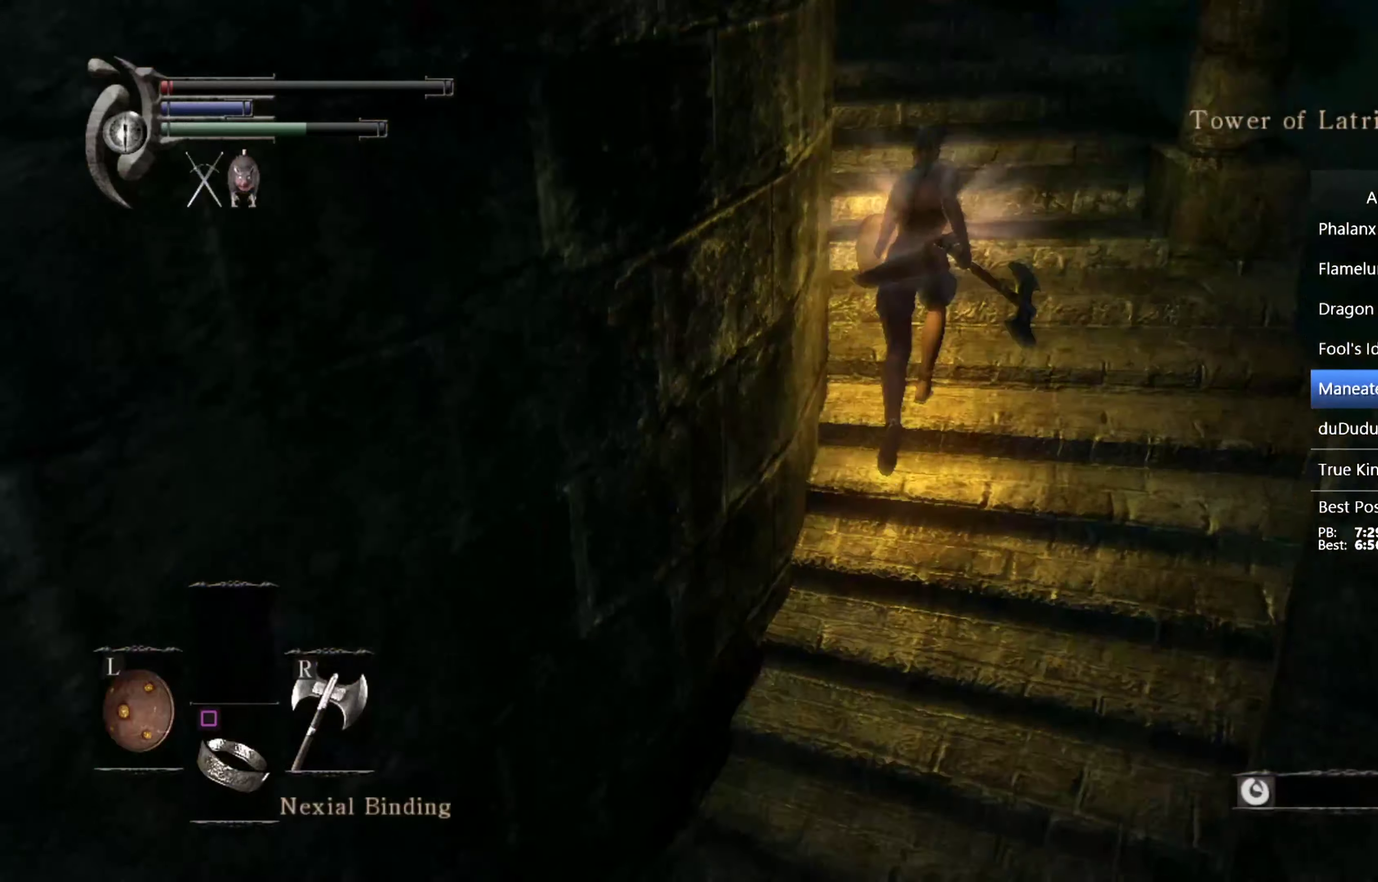
{"buttons": ["CIRCLE"], "left_stick": "up", "right_stick": "down-left", "events": [[233, "right_stick", "center"], [367, "right_stick", "down-left"]]}
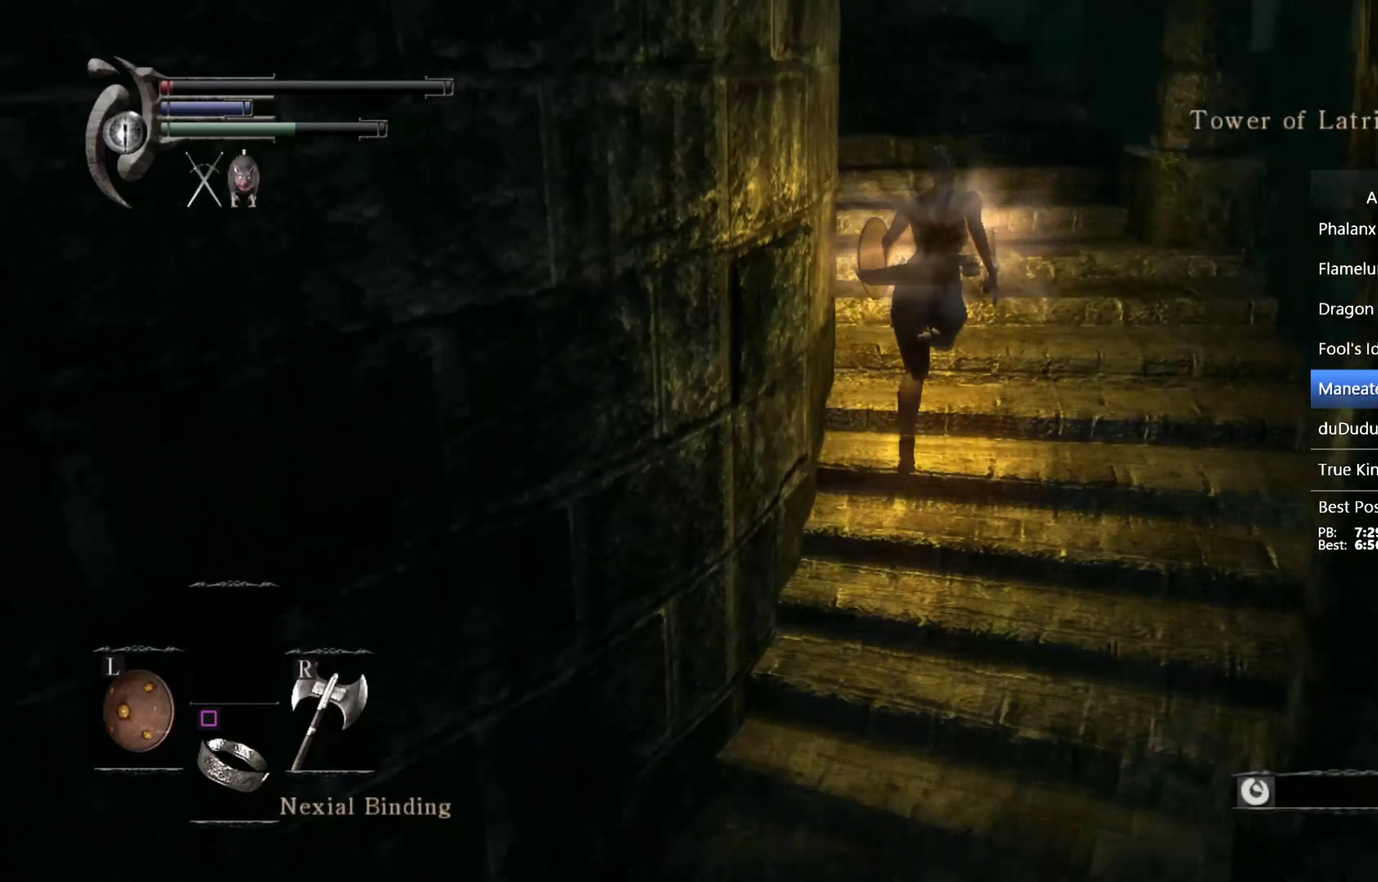
{"buttons": ["CIRCLE"], "left_stick": "up", "right_stick": "down-left", "events": [[167, "right_stick", "center"], [300, "right_stick", "down-left"]]}
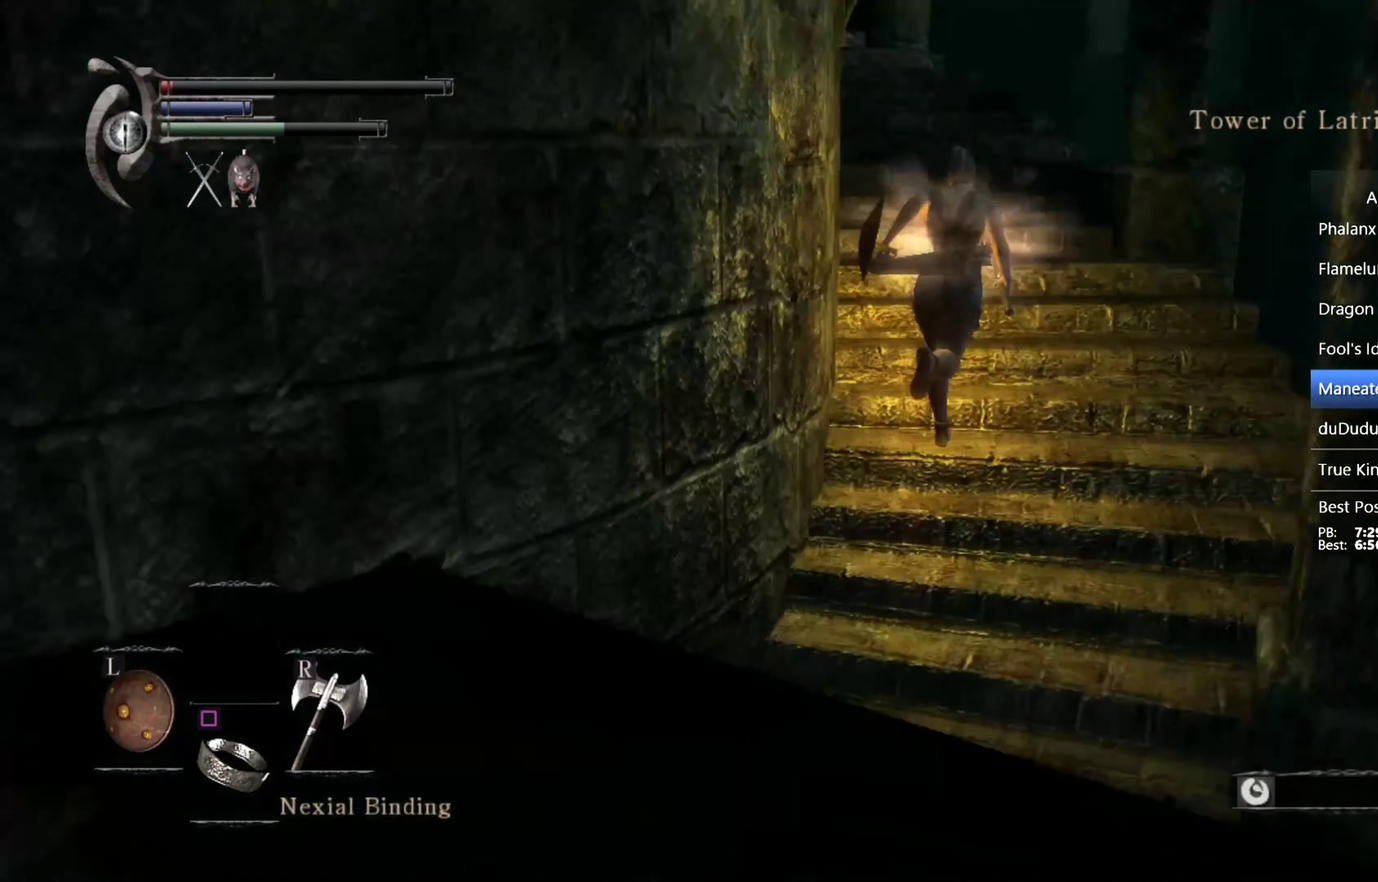
{"buttons": ["CIRCLE"], "left_stick": "up", "right_stick": "center", "events": [[133, "right_stick", "center"], [233, "right_stick", "down-left"], [500, "right_stick", "center"]]}
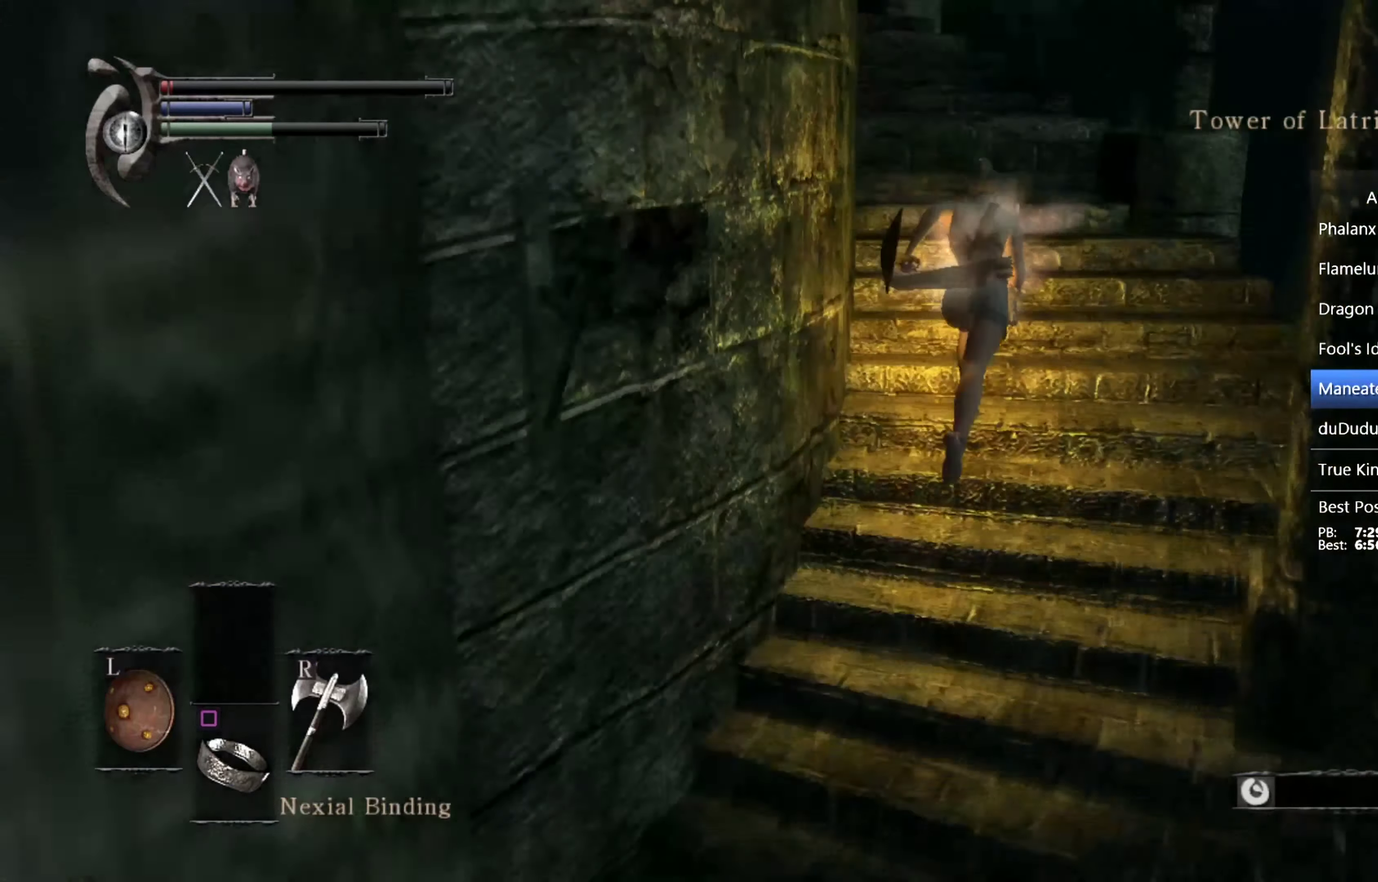
{"buttons": ["CIRCLE"], "left_stick": "up", "right_stick": "center", "events": [[133, "right_stick", "down-left"], [467, "right_stick", "center"]]}
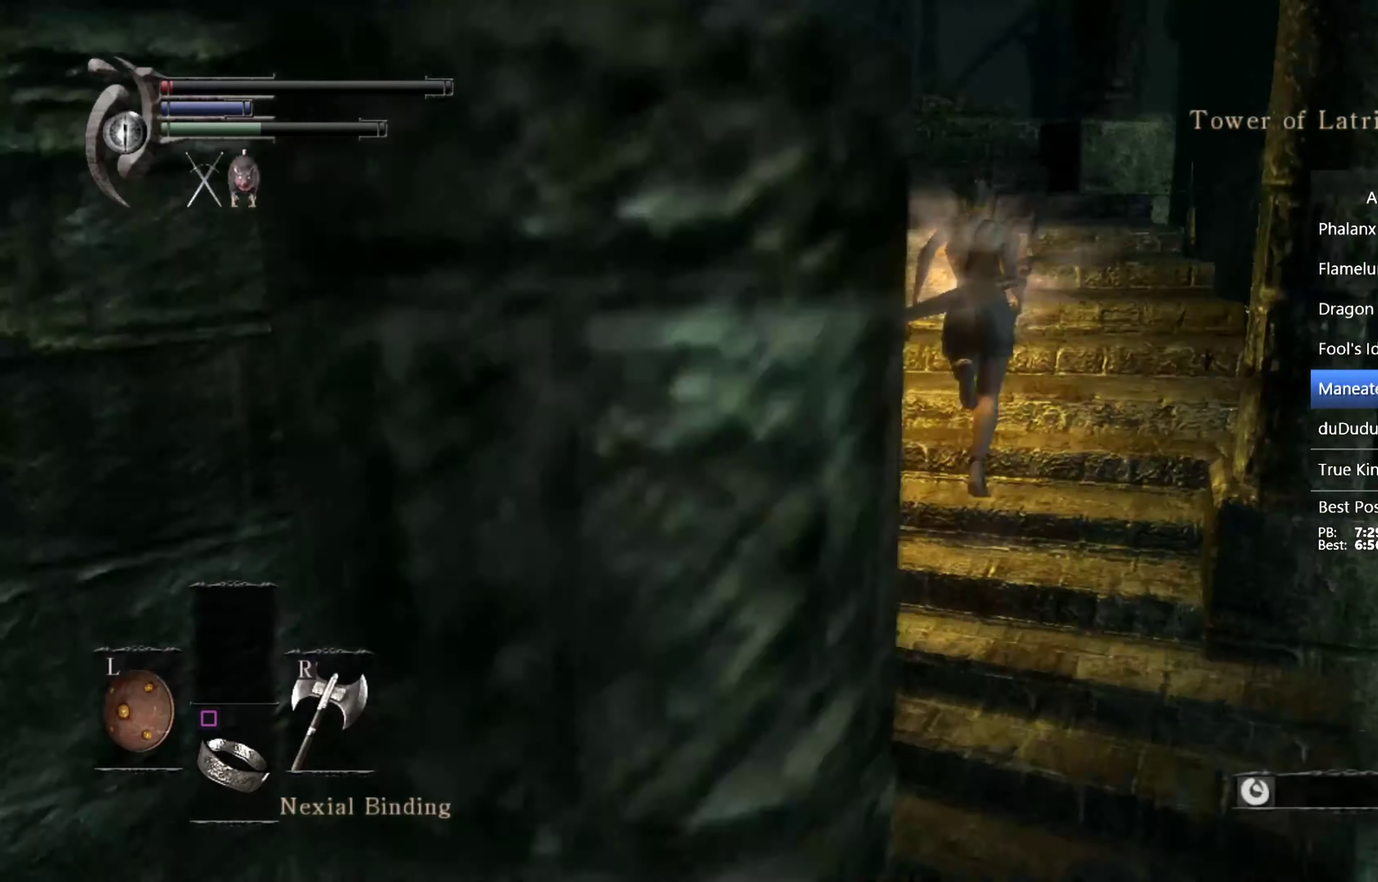
{"buttons": ["CIRCLE"], "left_stick": "up", "right_stick": "center", "events": [[67, "right_stick", "down-left"], [433, "right_stick", "center"]]}
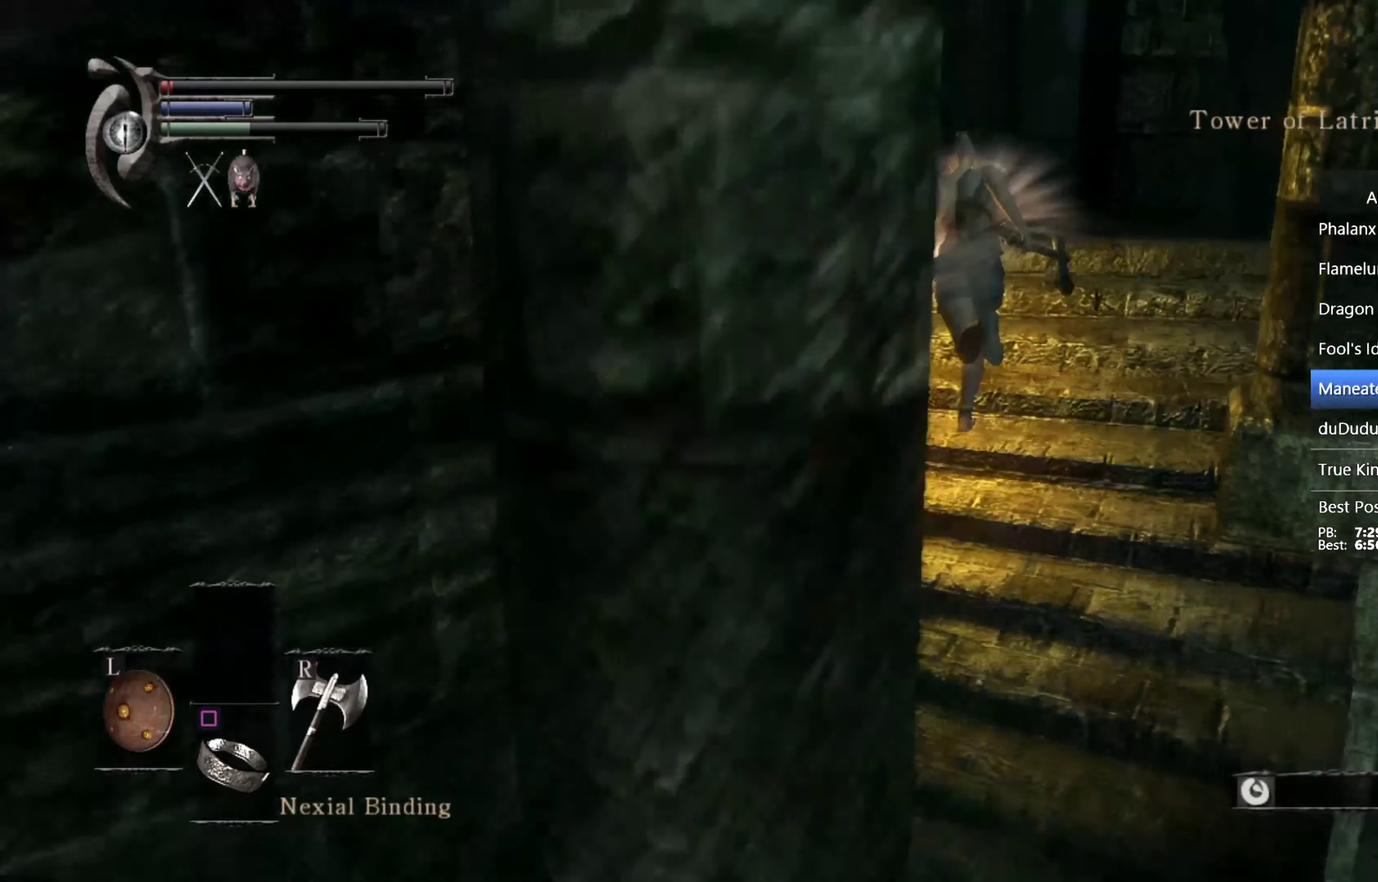
{"buttons": ["CIRCLE"], "left_stick": "up", "right_stick": "down-left", "events": [[33, "right_stick", "down-left"], [333, "right_stick", "center"], [467, "right_stick", "down-left"]]}
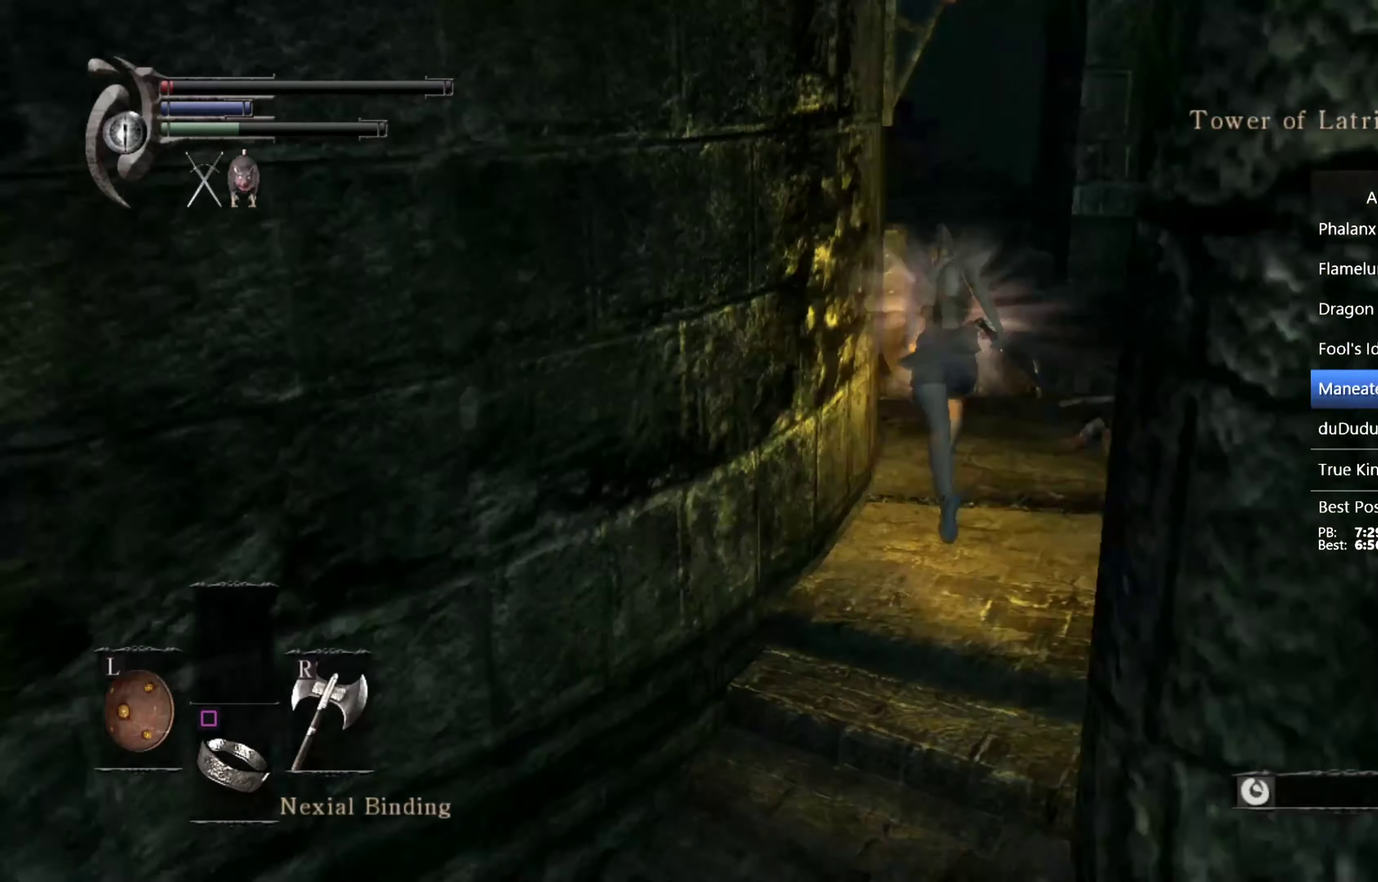
{"buttons": ["CIRCLE"], "left_stick": "up", "right_stick": "down-left", "events": [[200, "right_stick", "center"], [433, "right_stick", "down-left"]]}
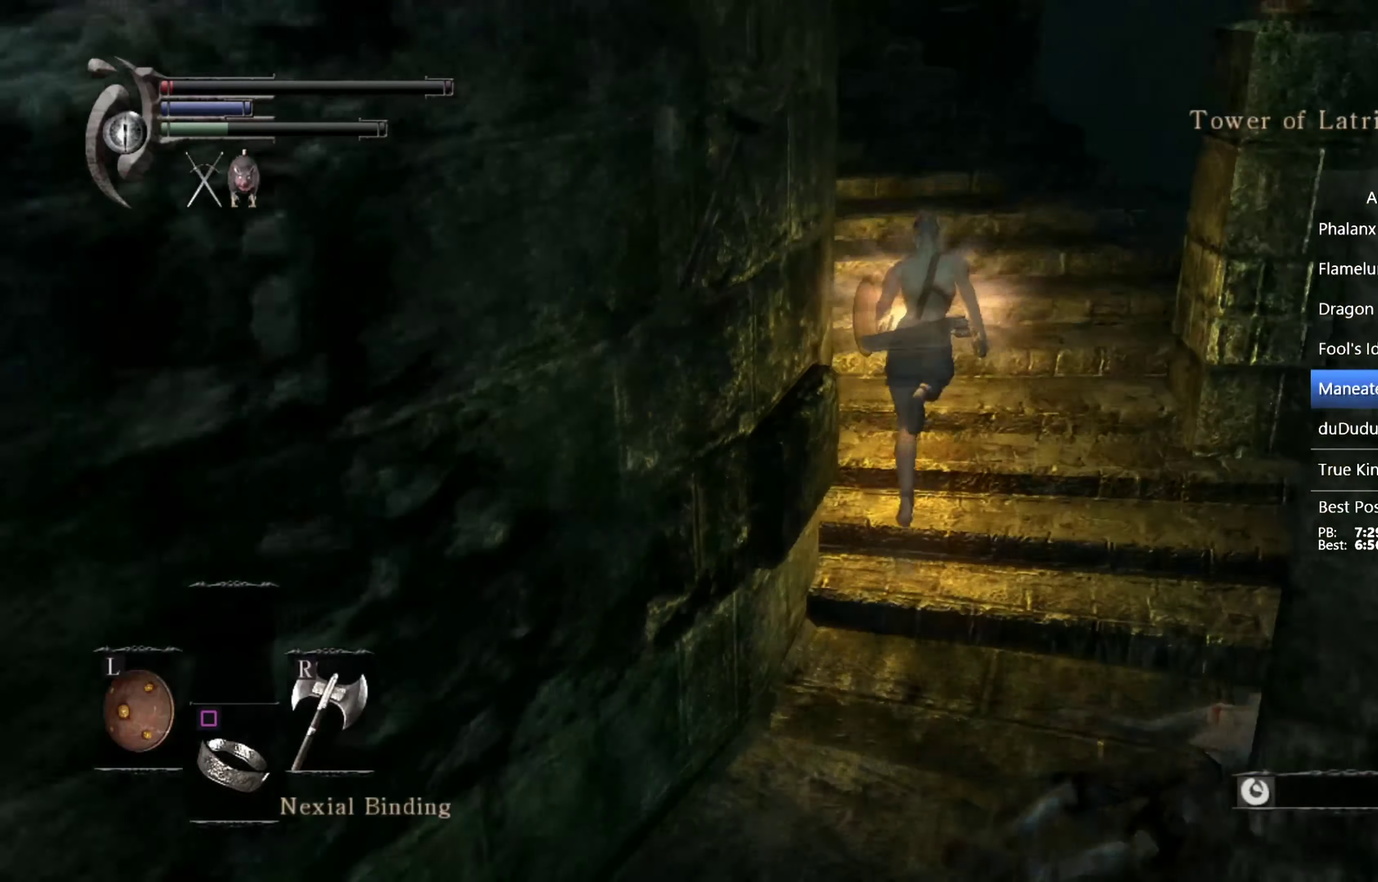
{"buttons": ["CIRCLE"], "left_stick": "up", "right_stick": "down-left", "events": [[167, "right_stick", "center"], [300, "right_stick", "down-left"]]}
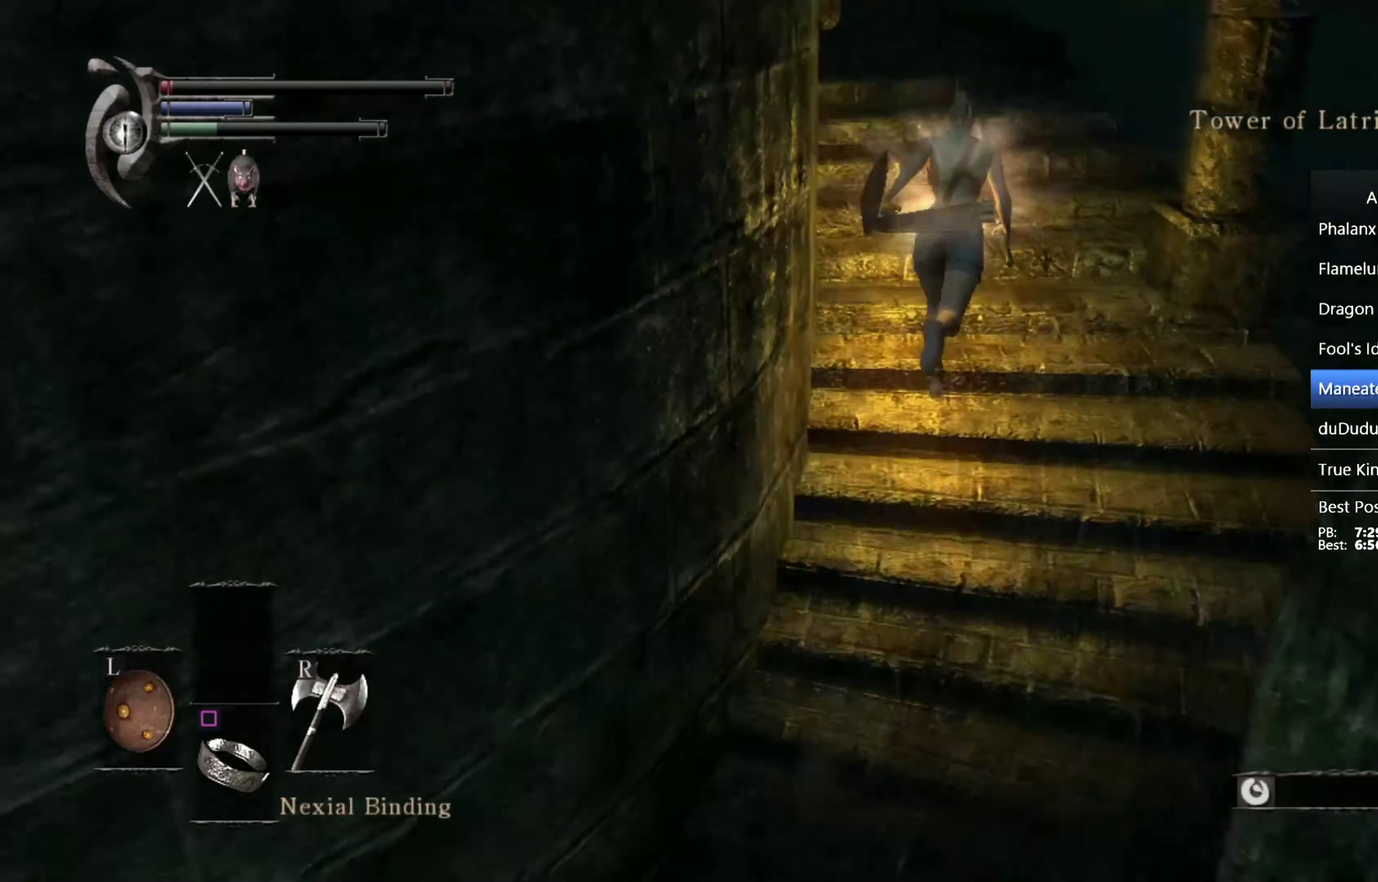
{"buttons": ["CIRCLE"], "left_stick": "up", "right_stick": "center", "events": [[67, "right_stick", "center"], [233, "right_stick", "down-left"], [466, "right_stick", "center"]]}
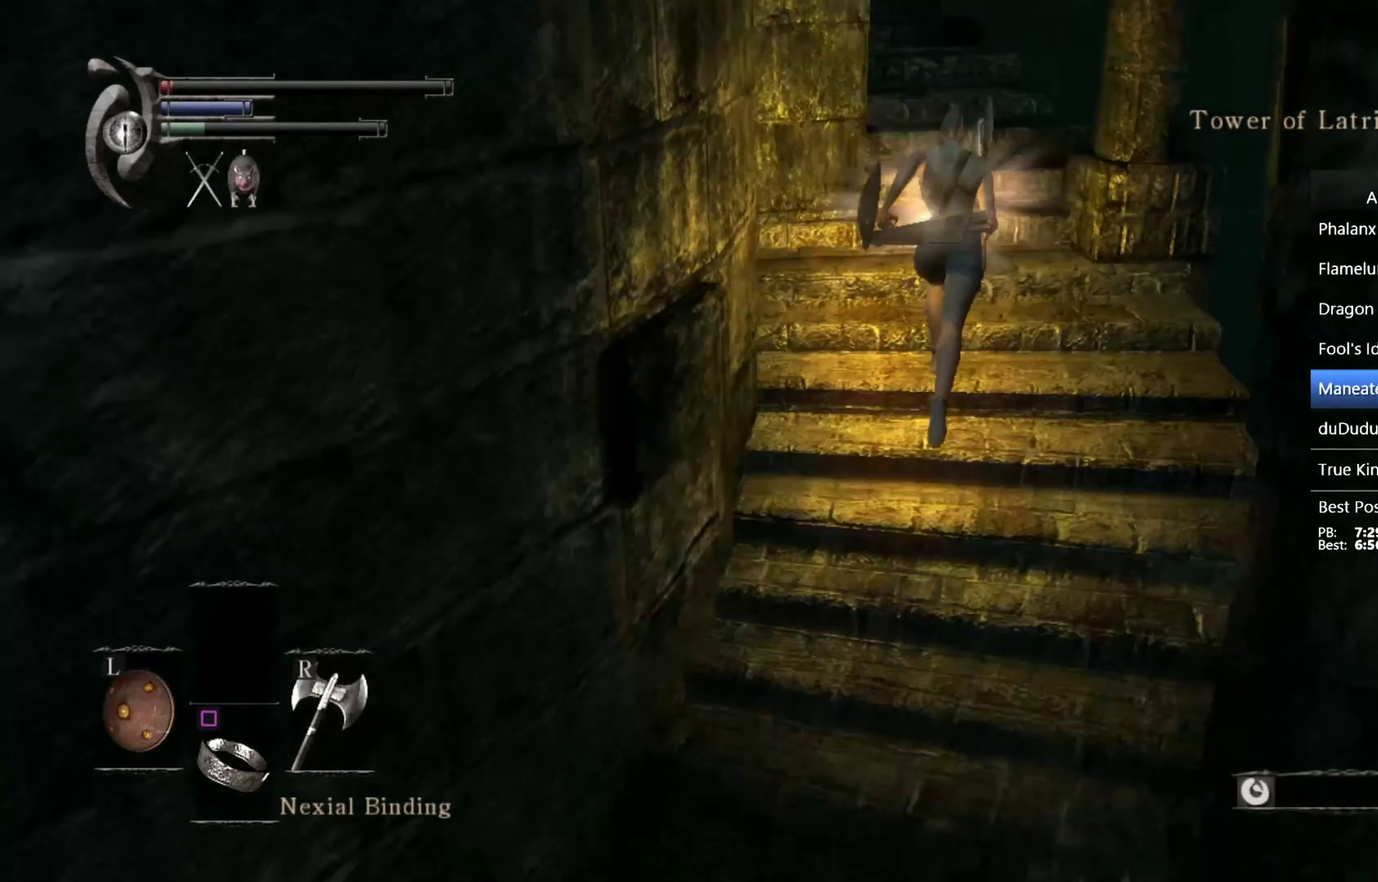
{"buttons": ["CIRCLE"], "left_stick": "up", "right_stick": "down-left", "events": [[166, "right_stick", "down-left"], [366, "CIRCLE", "up"], [433, "CIRCLE", "down"]]}
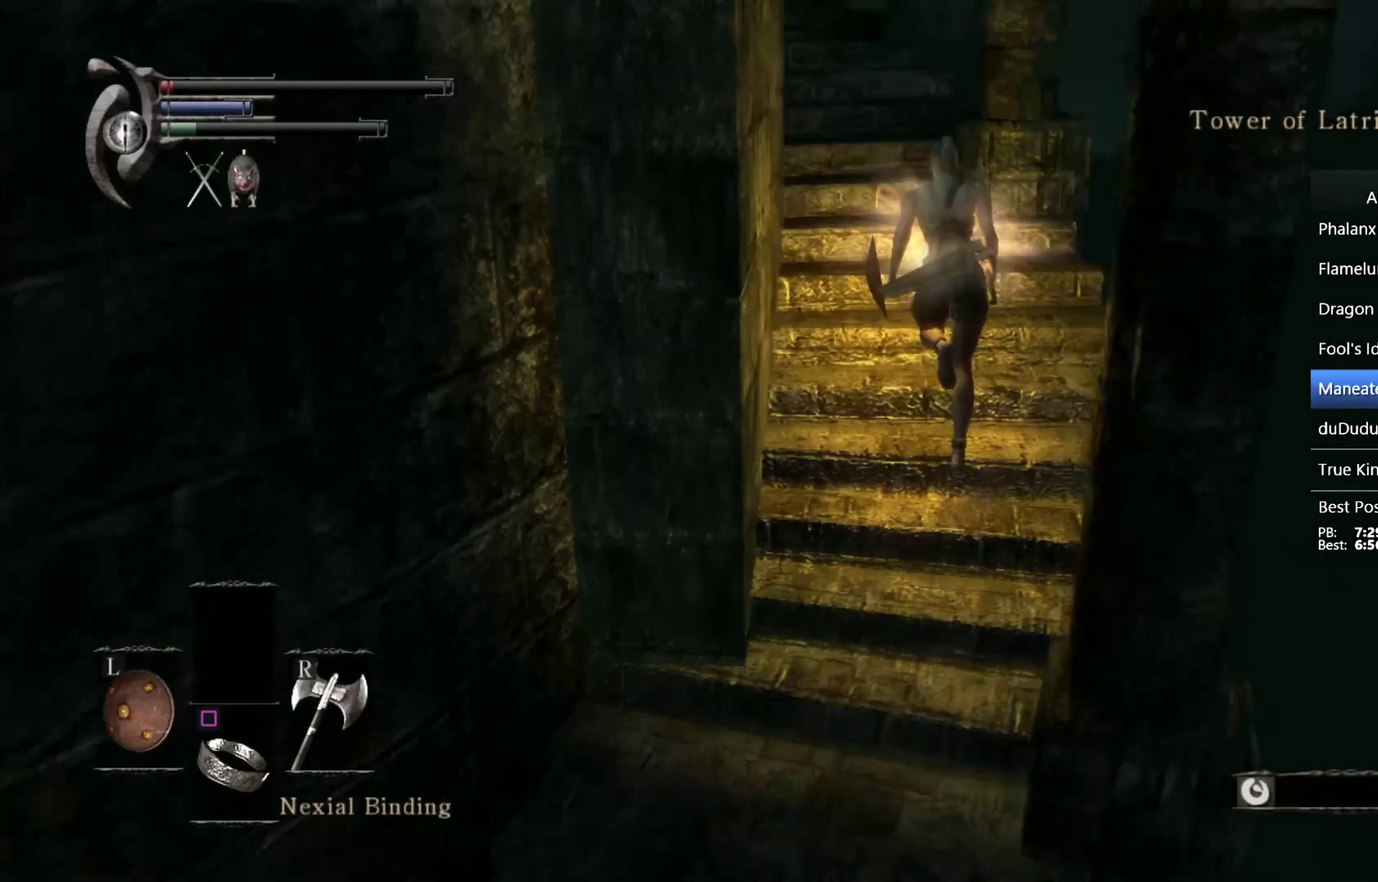
{"buttons": ["CIRCLE"], "left_stick": "up", "right_stick": "down-left", "events": [[200, "right_stick", "center"], [400, "right_stick", "down-left"]]}
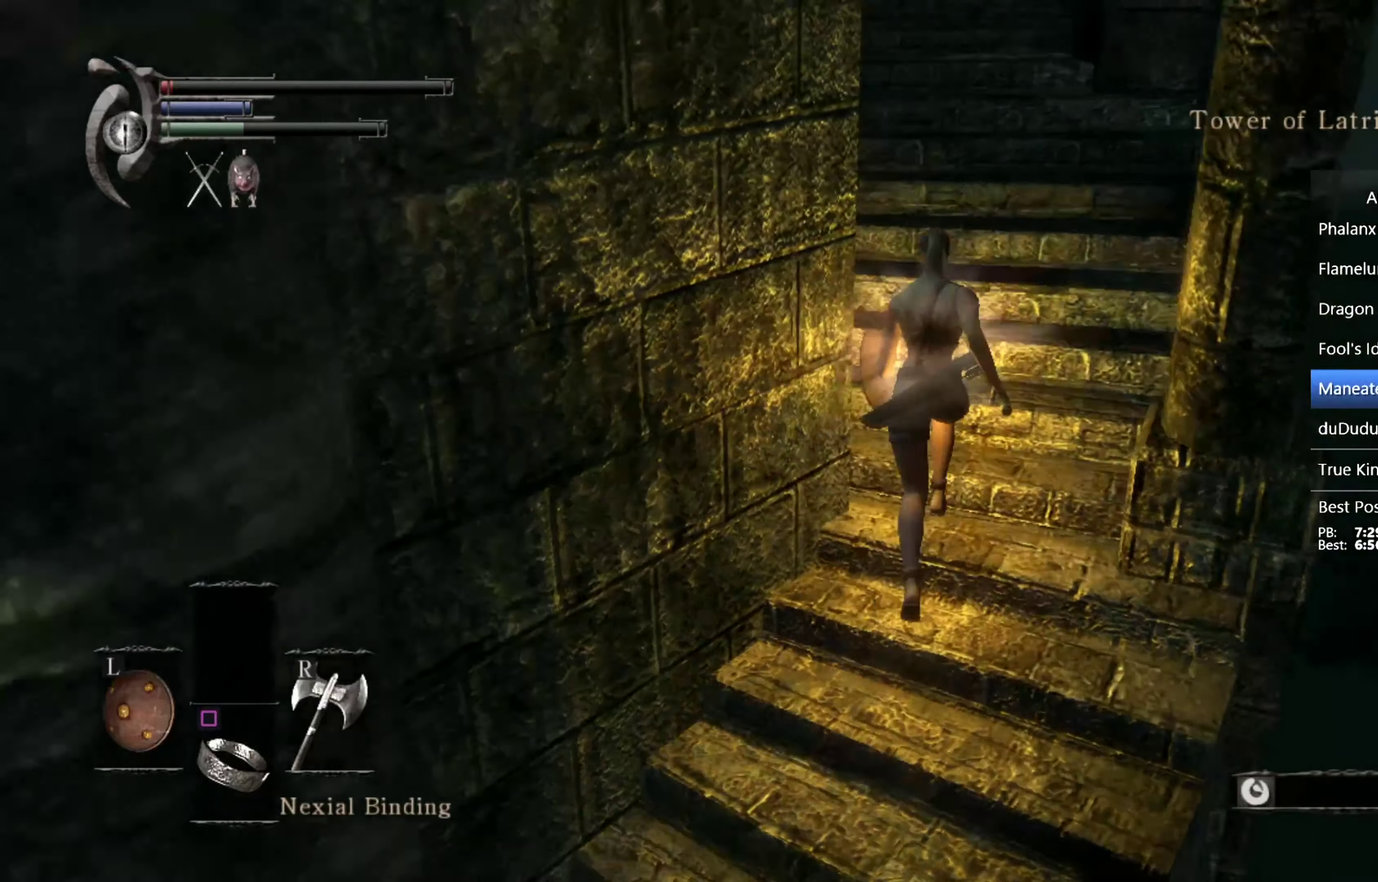
{"buttons": ["CIRCLE"], "left_stick": "up", "right_stick": "center", "events": [[33, "right_stick", "center"], [266, "right_stick", "down-left"], [400, "right_stick", "center"]]}
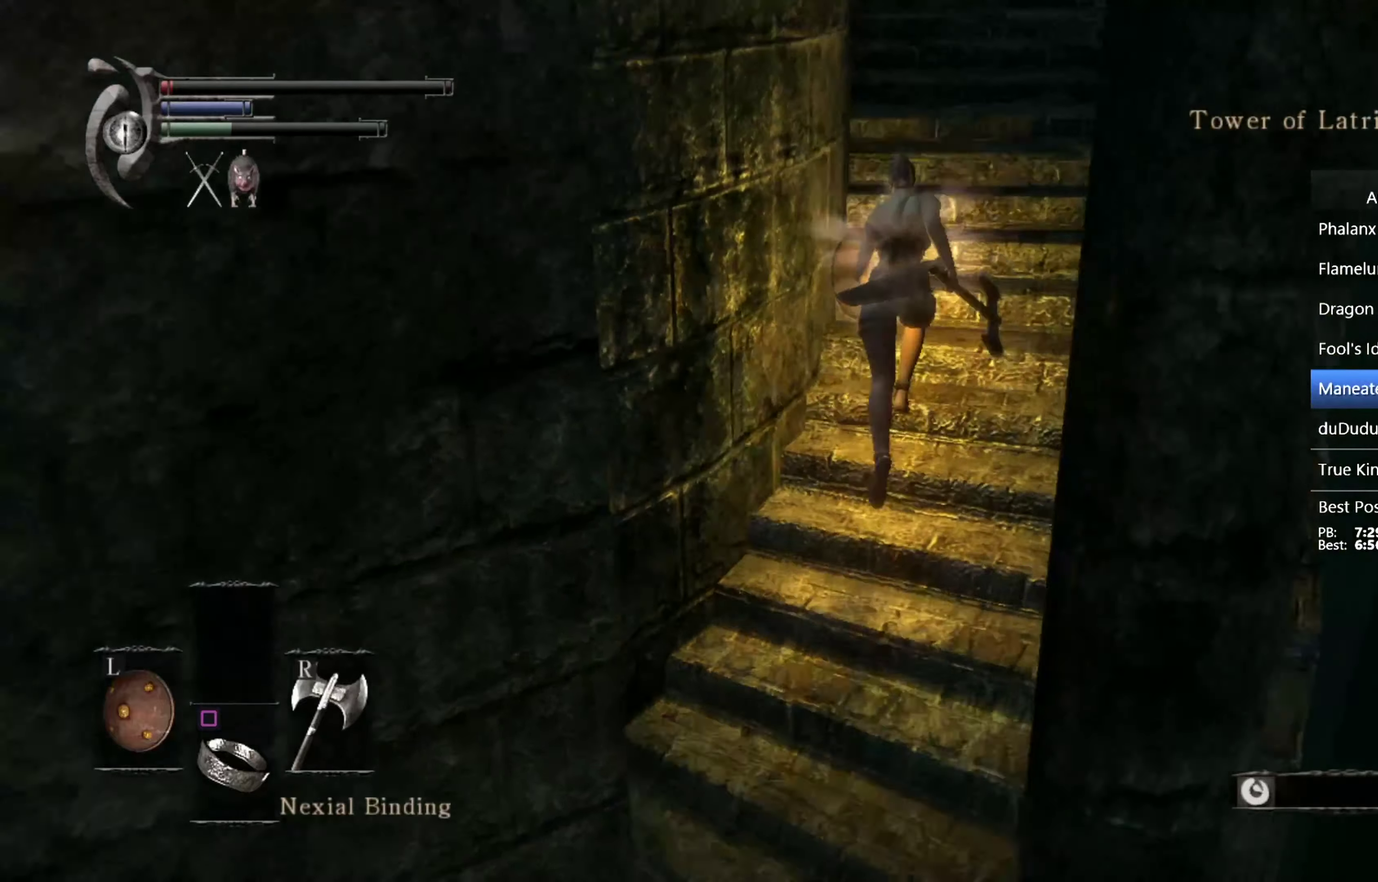
{"buttons": ["CIRCLE"], "left_stick": "up", "right_stick": "center", "events": [[200, "right_stick", "down-left"], [333, "right_stick", "center"]]}
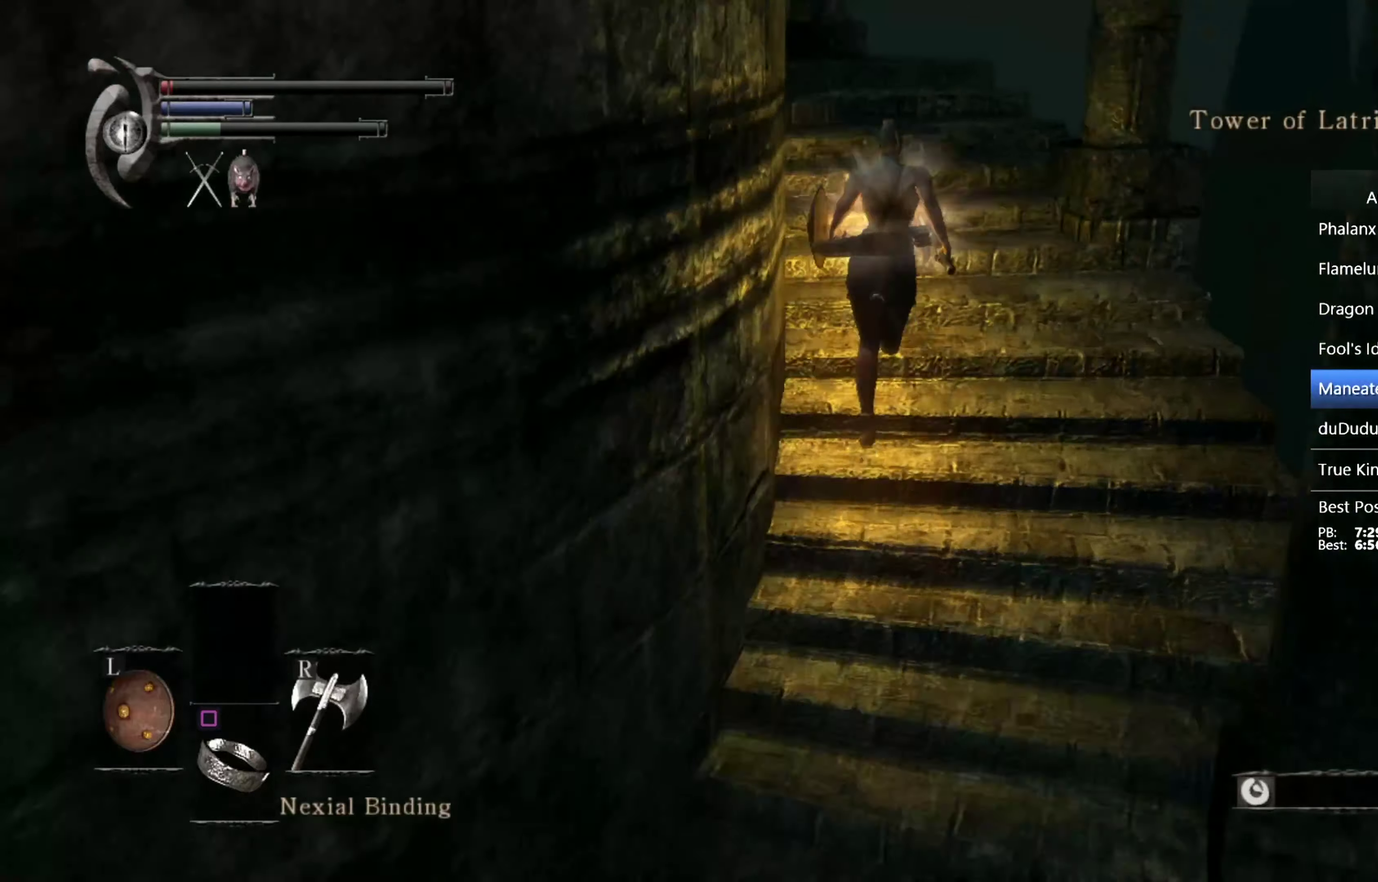
{"buttons": ["CIRCLE"], "left_stick": "up", "right_stick": "center", "events": [[33, "right_stick", "down-left"], [200, "right_stick", "center"], [333, "right_stick", "down-left"], [500, "right_stick", "center"]]}
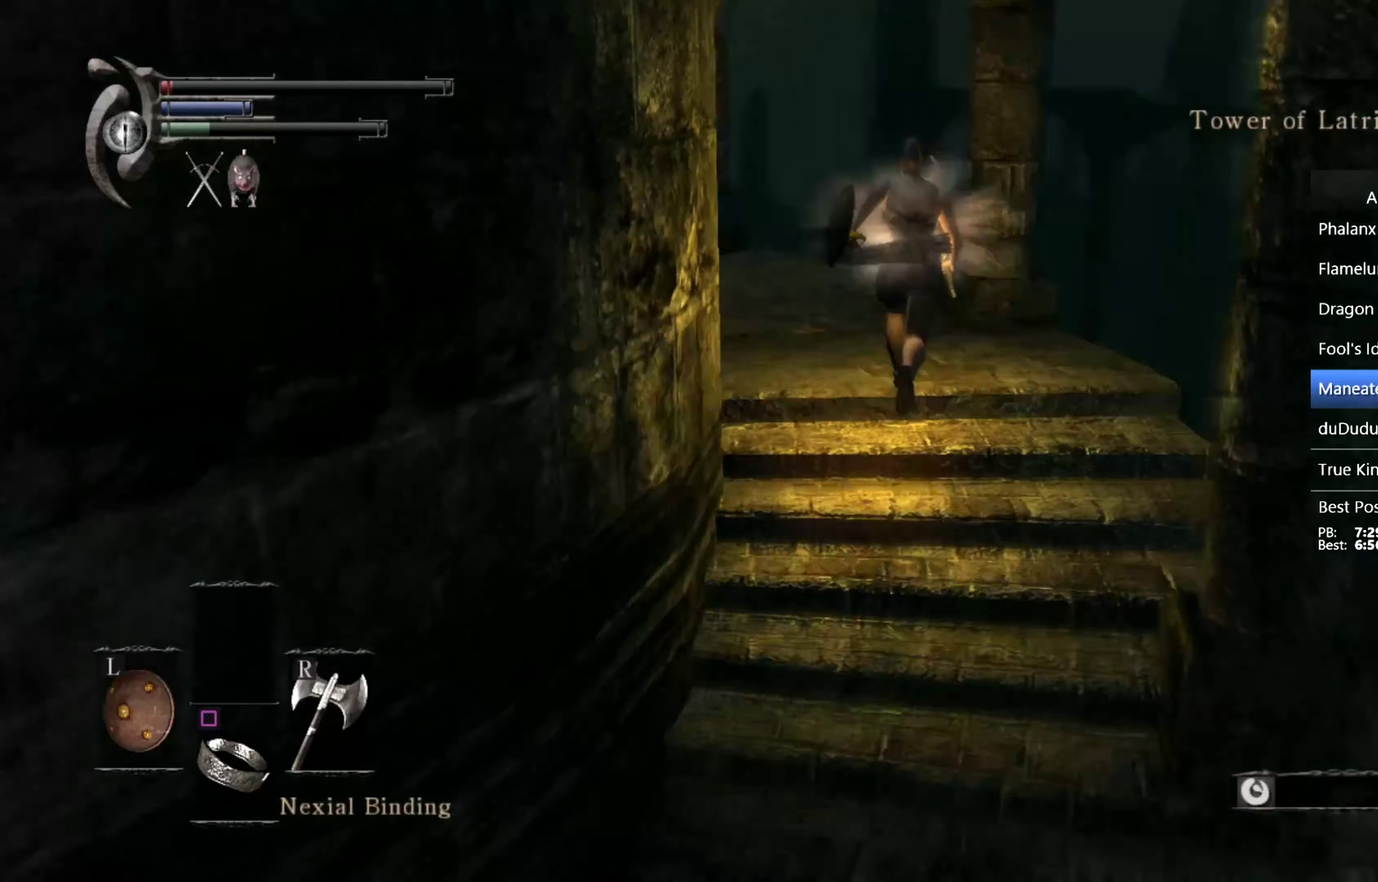
{"buttons": ["CIRCLE"], "left_stick": "up", "right_stick": "down-left", "events": [[100, "right_stick", "down-left"], [333, "right_stick", "center"], [466, "right_stick", "down-left"]]}
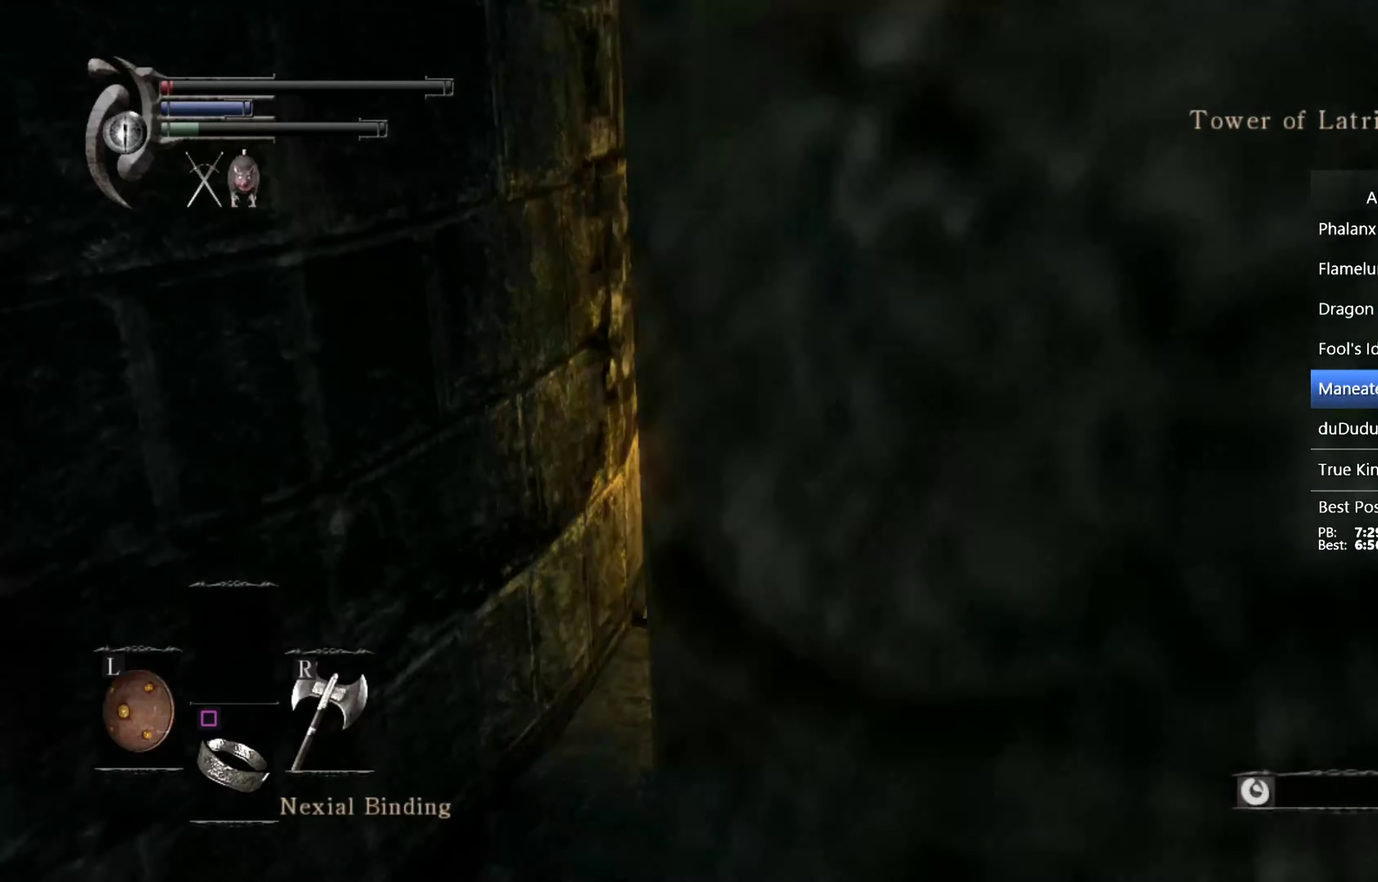
{"buttons": ["CIRCLE"], "left_stick": "up", "right_stick": "center", "events": [[233, "right_stick", "center"]]}
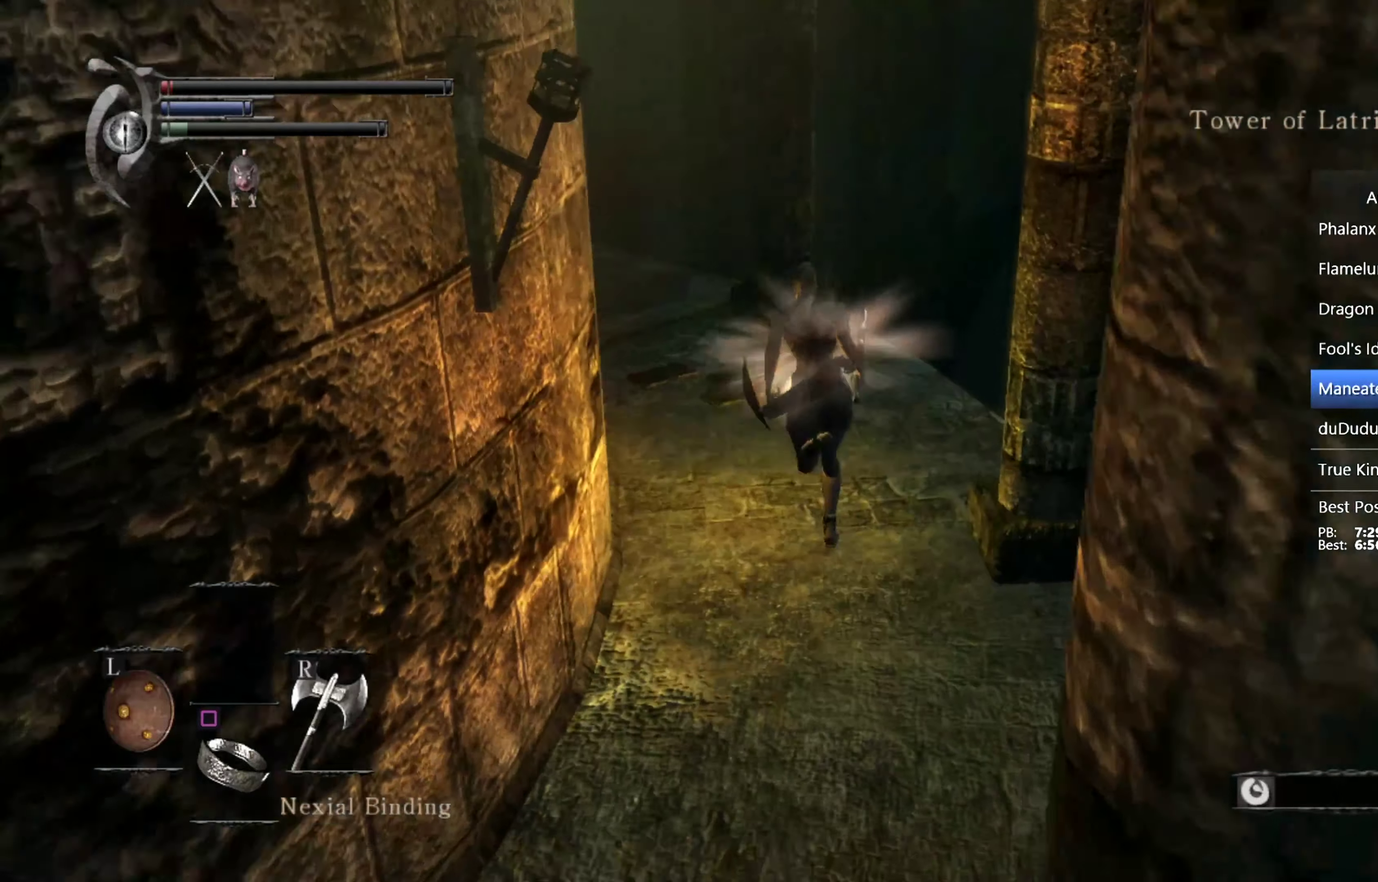
{"buttons": [], "left_stick": "up-left", "right_stick": "center", "events": [[166, "R1", "down"], [300, "R1", "up"], [366, "CIRCLE", "up"], [366, "left_stick", "up-left"]]}
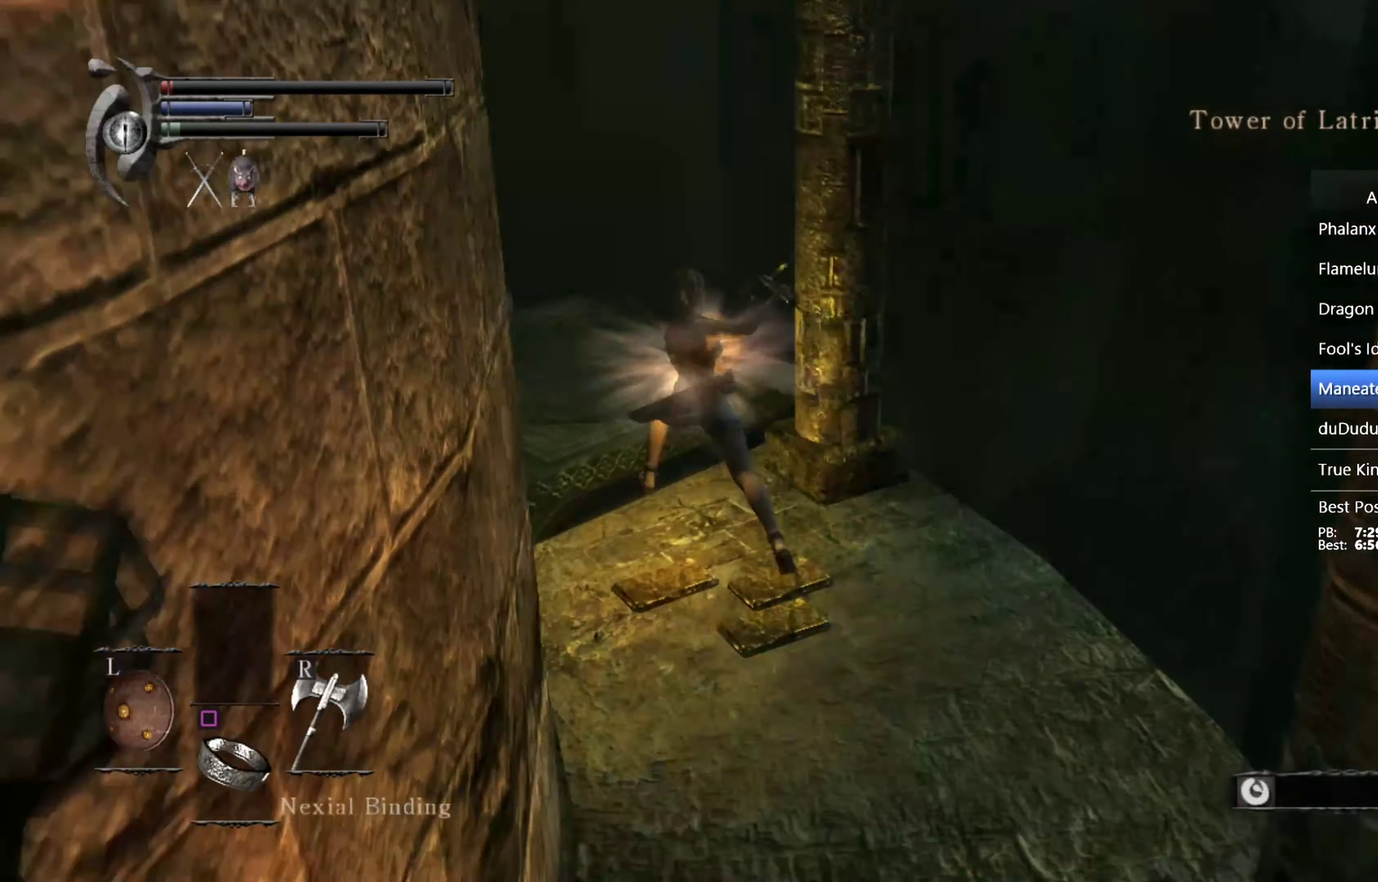
{"buttons": [], "left_stick": "left", "right_stick": "down", "events": [[433, "left_stick", "left"], [500, "right_stick", "down"]]}
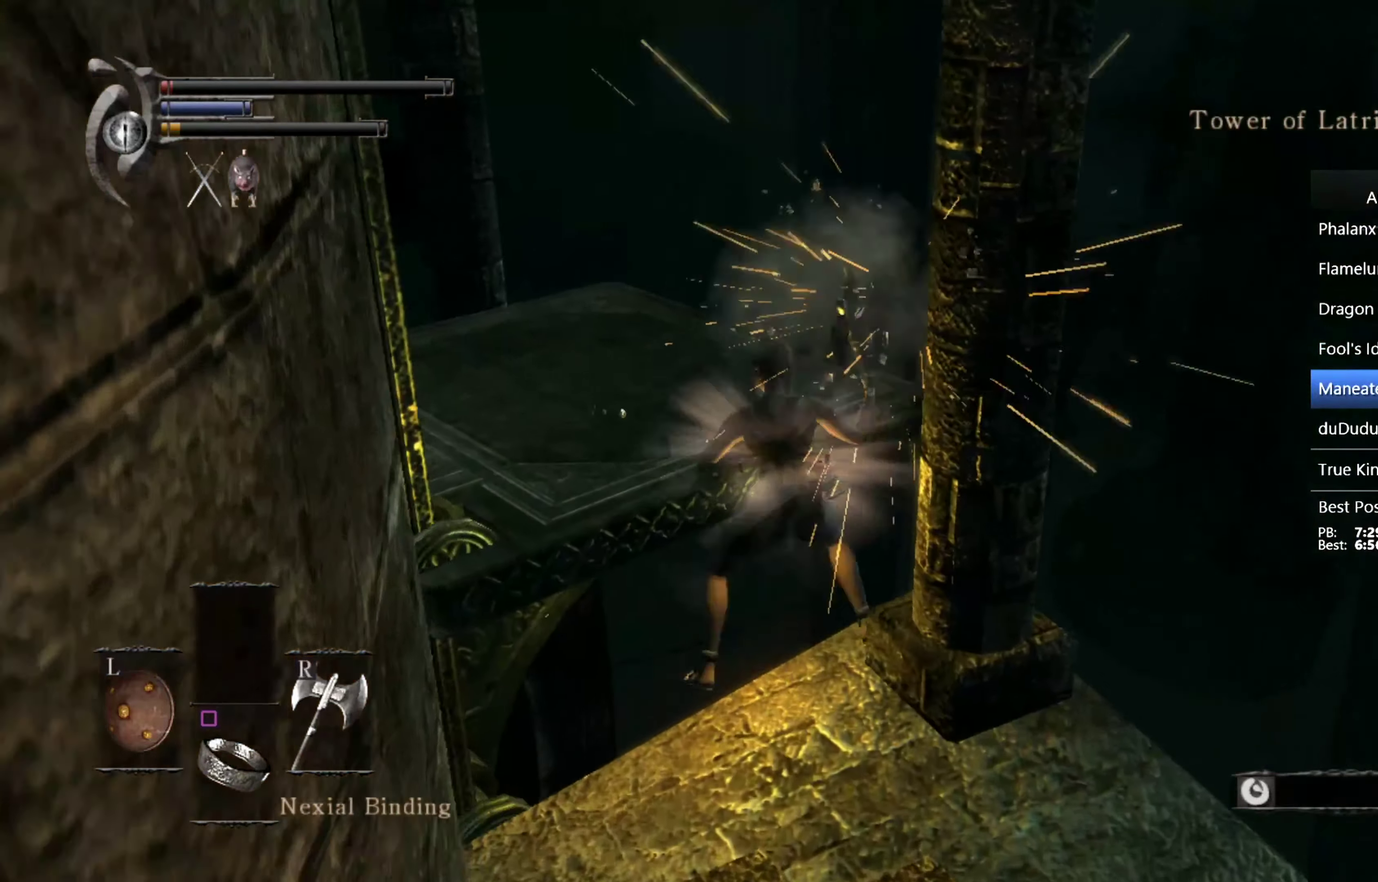
{"buttons": [], "left_stick": "down", "right_stick": "center", "events": [[100, "right_stick", "down-left"], [166, "right_stick", "center"], [200, "left_stick", "down-left"], [300, "left_stick", "down"]]}
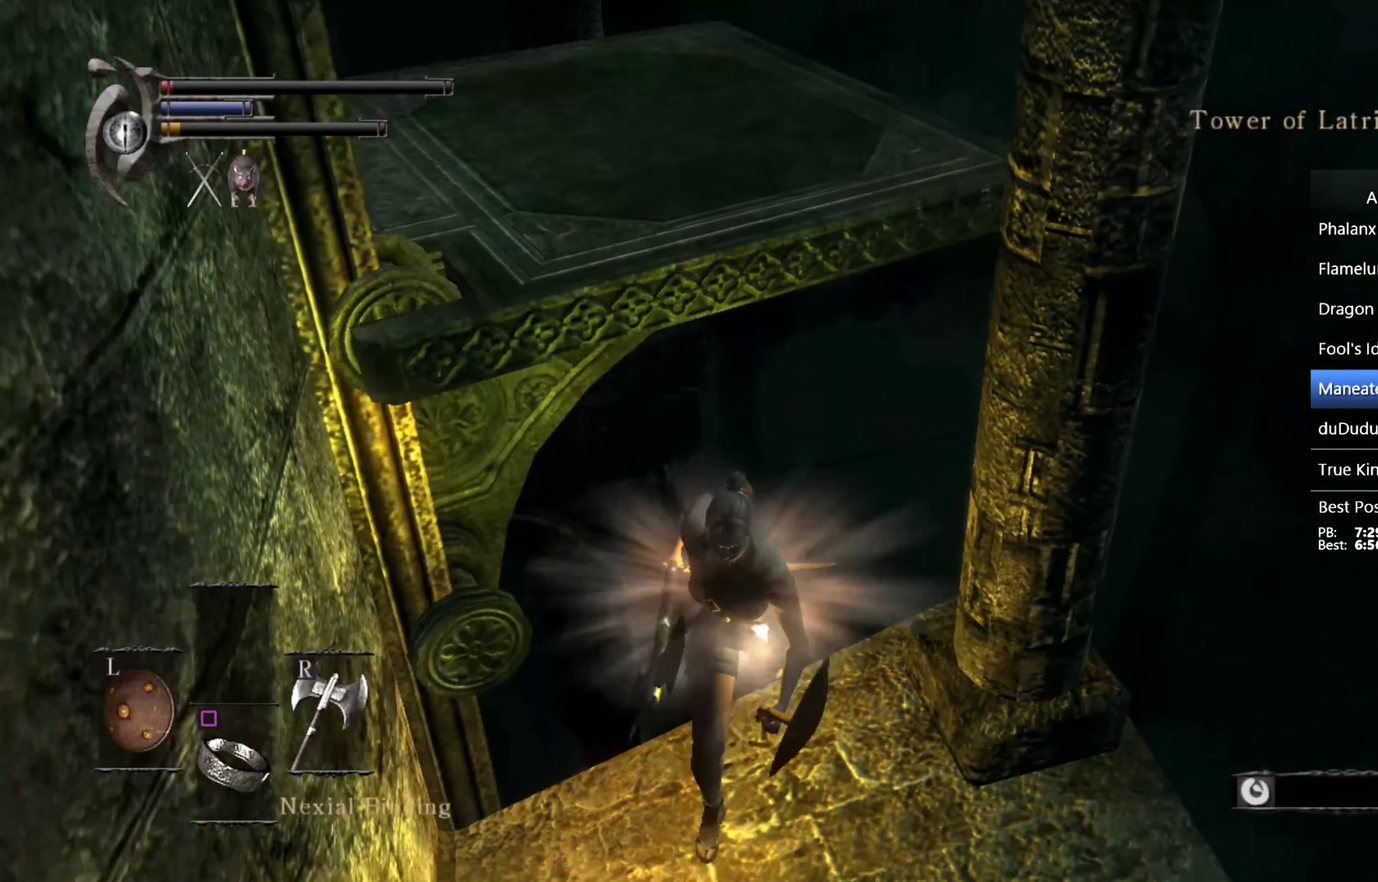
{"buttons": [], "left_stick": "center", "right_stick": "center", "events": [[234, "left_stick", "center"], [300, "right_stick", "left"], [367, "right_stick", "up-left"], [434, "right_stick", "center"]]}